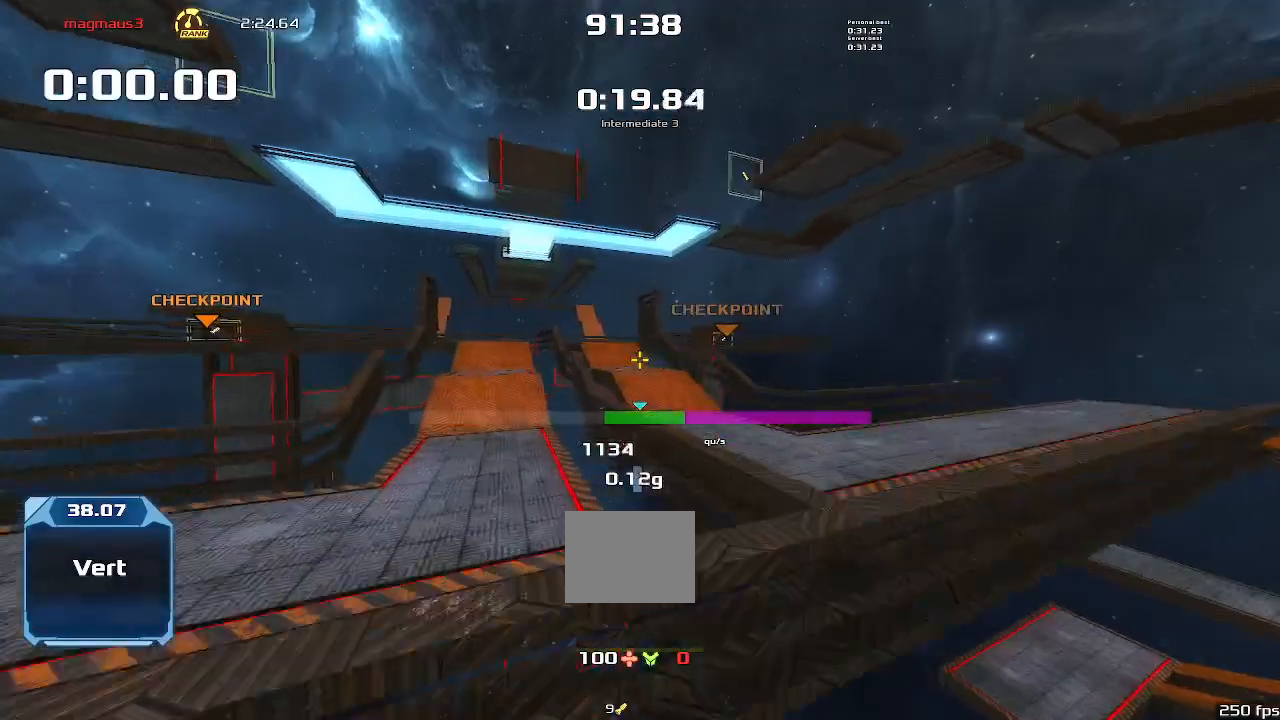
Gameplay with keyboard; each line is a JSON object with the keys held at the frame after it. "events" lists presses ("down") and releases ("up") of "down", "left", "right" and "up" between this image and that frame as [ms after this image, input, new state], when the widget could be followed in between. No other keys are recorded. Mouse input is not recorded. Not read: other_keys.
{"keys": ["right", "up"], "events": []}
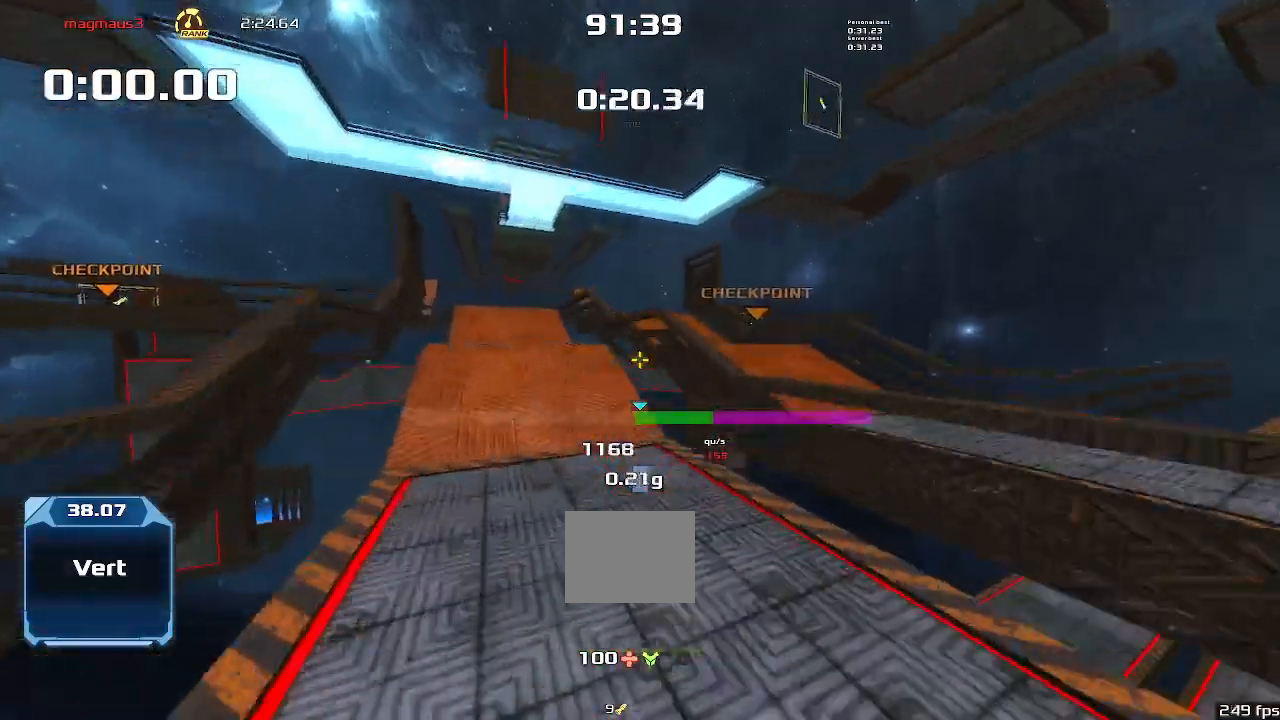
{"keys": ["right", "up"], "events": []}
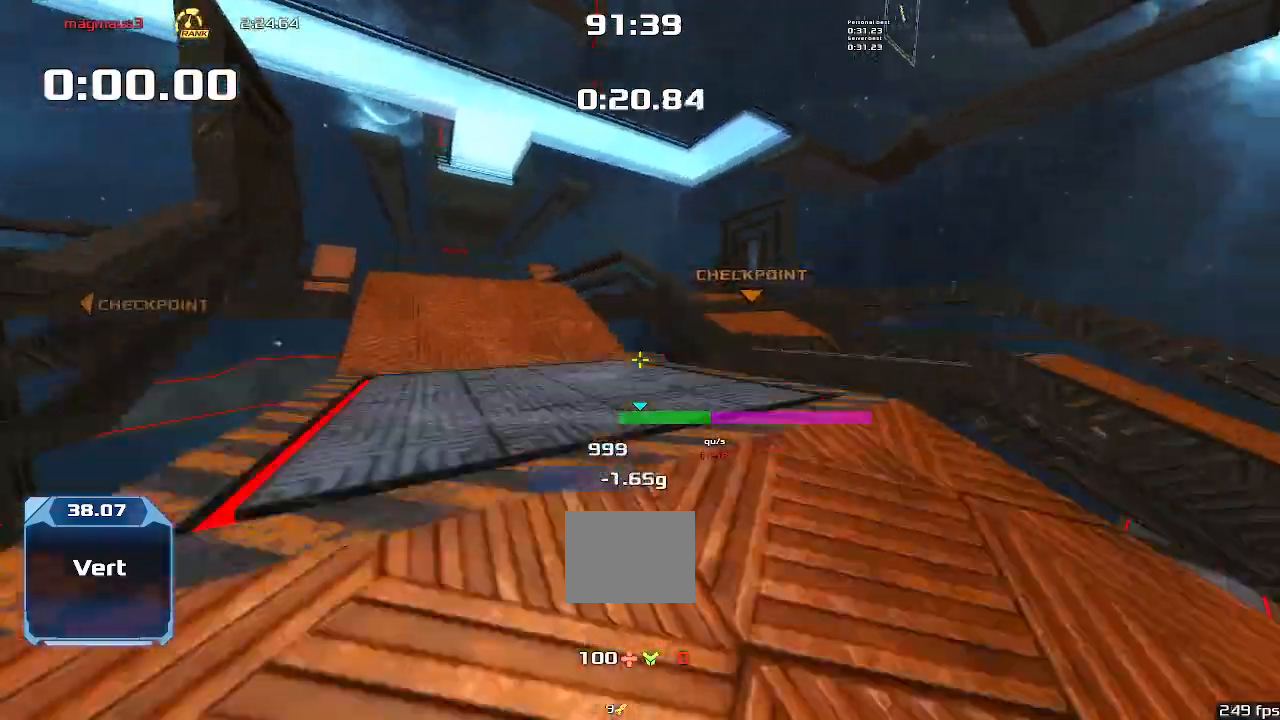
{"keys": ["left"], "events": [[233, "right", "up"], [266, "left", "down"], [266, "up", "up"]]}
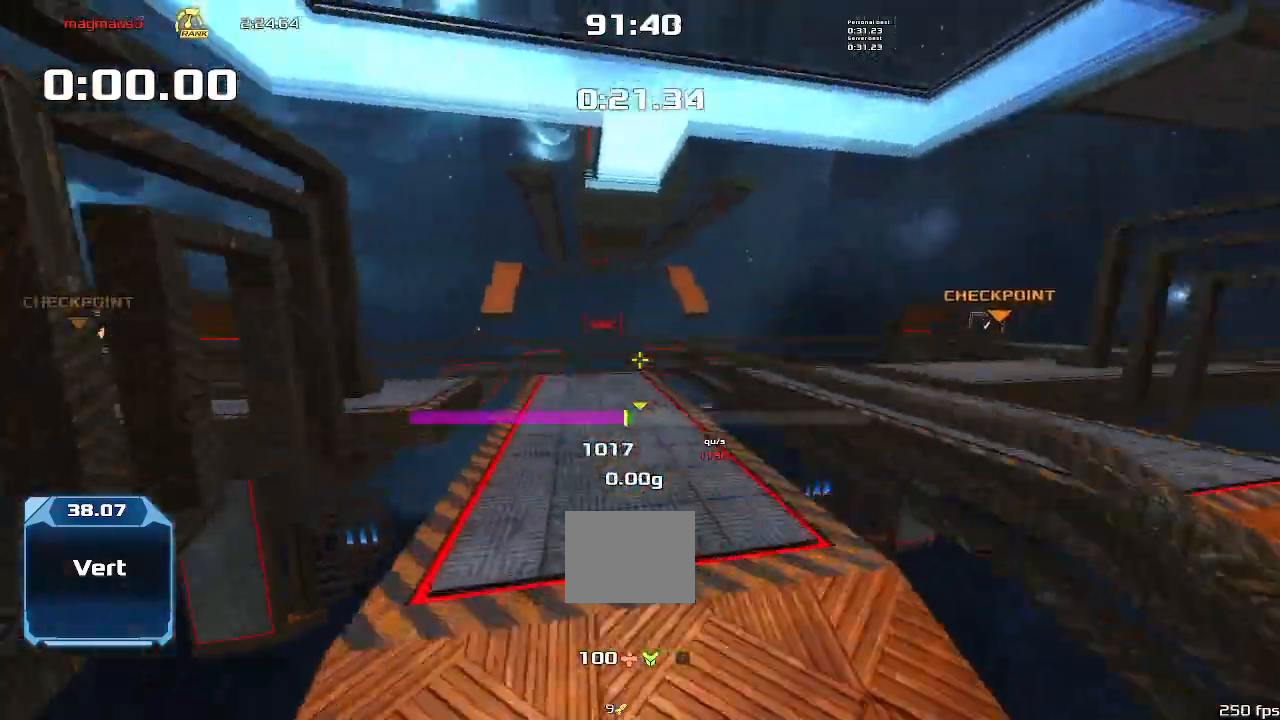
{"keys": ["left"]}
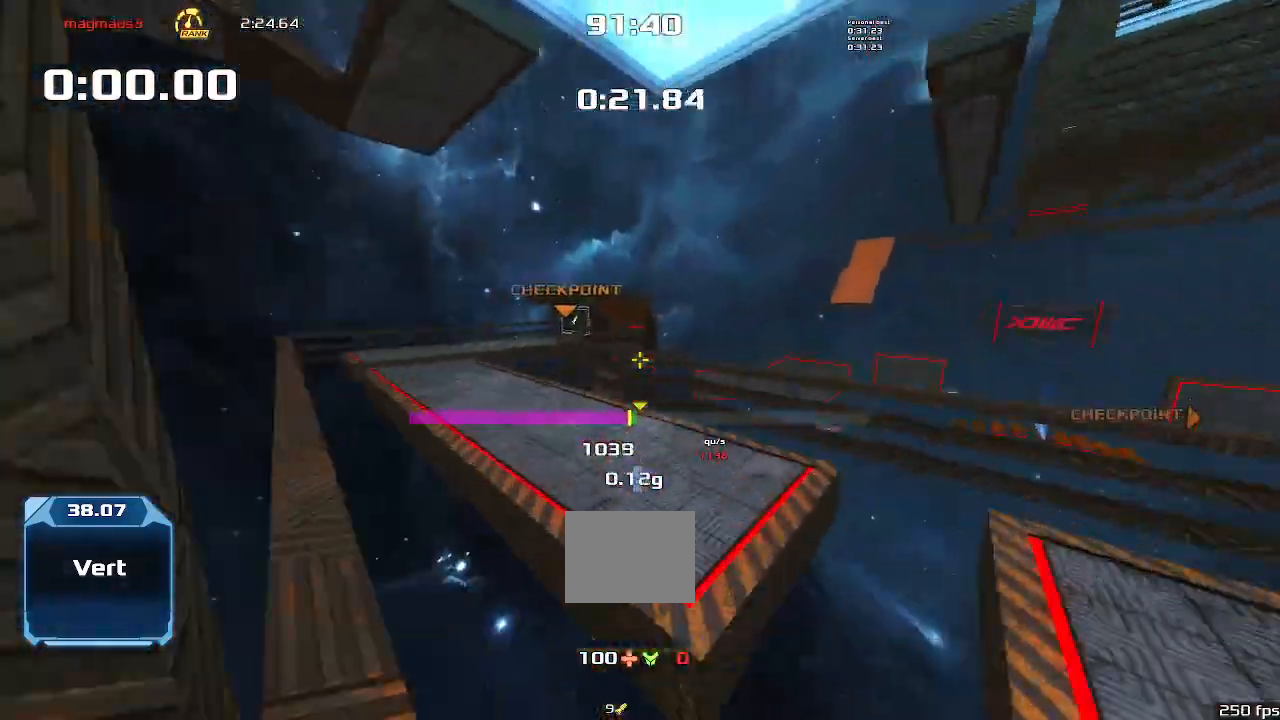
{"keys": ["right", "up"], "events": [[366, "up", "down"], [433, "left", "up"], [433, "right", "down"]]}
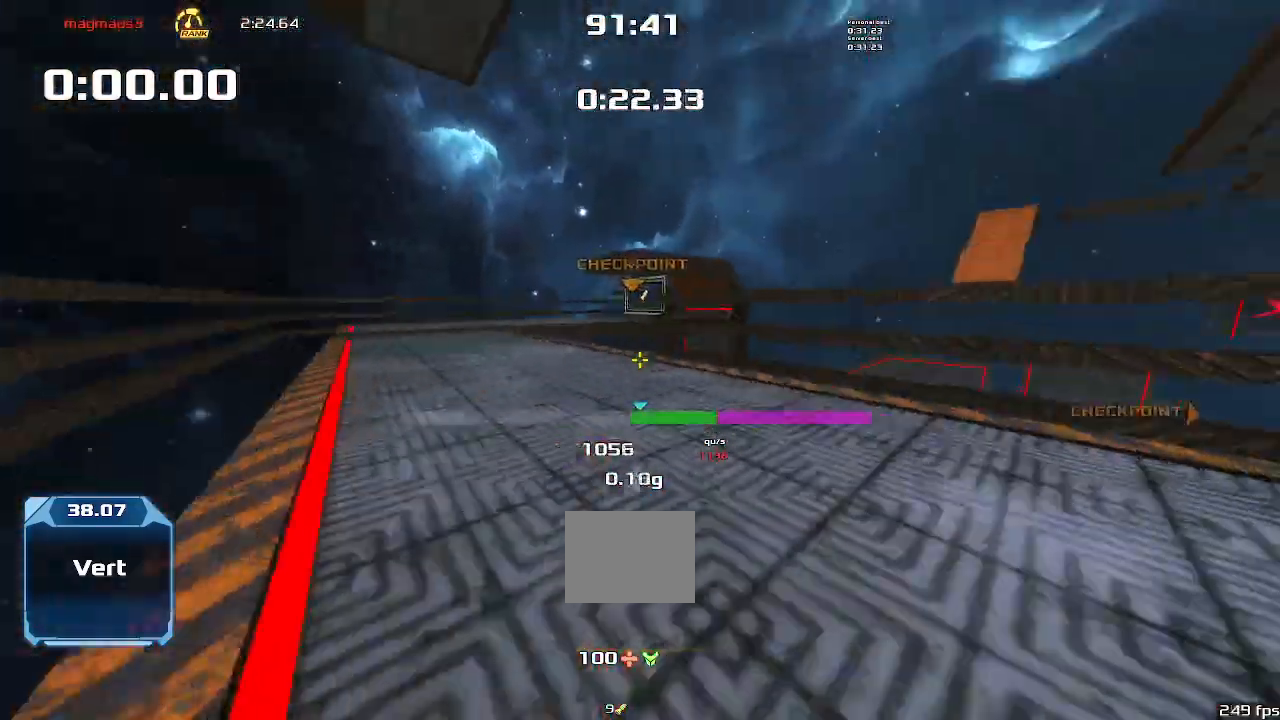
{"keys": ["right"], "events": [[333, "right", "up"], [466, "right", "down"], [466, "up", "up"]]}
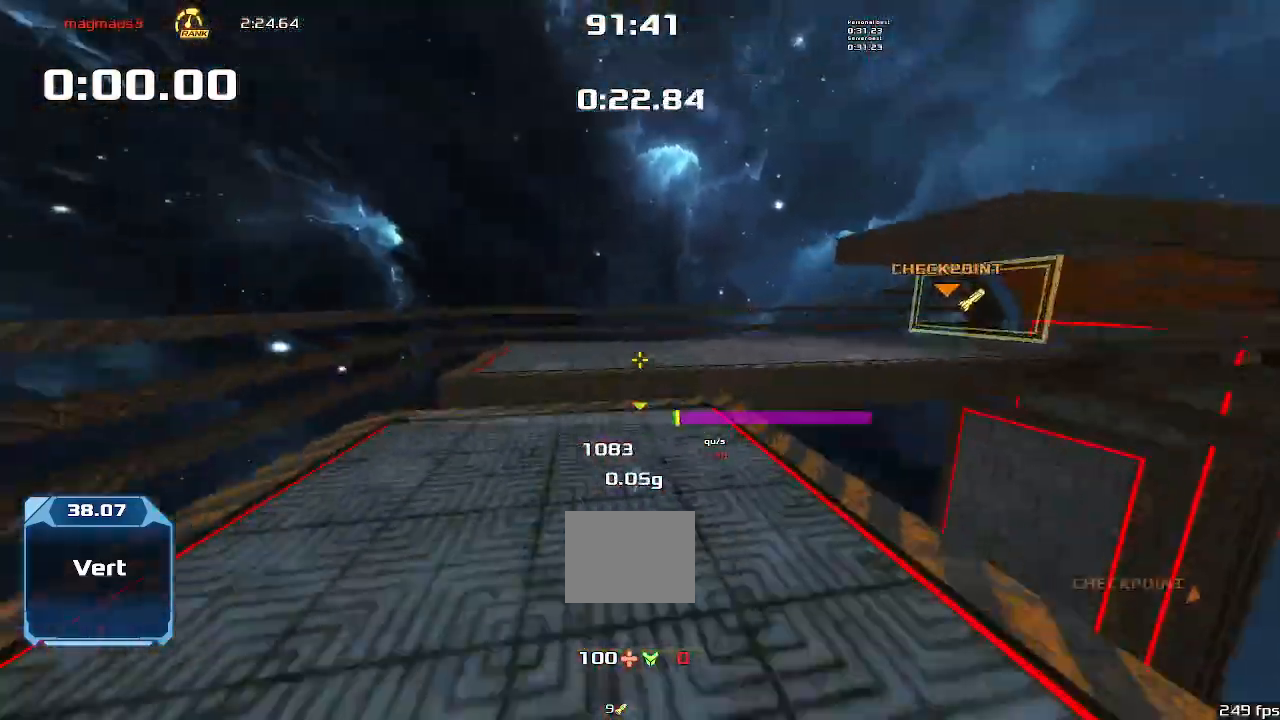
{"keys": ["right"]}
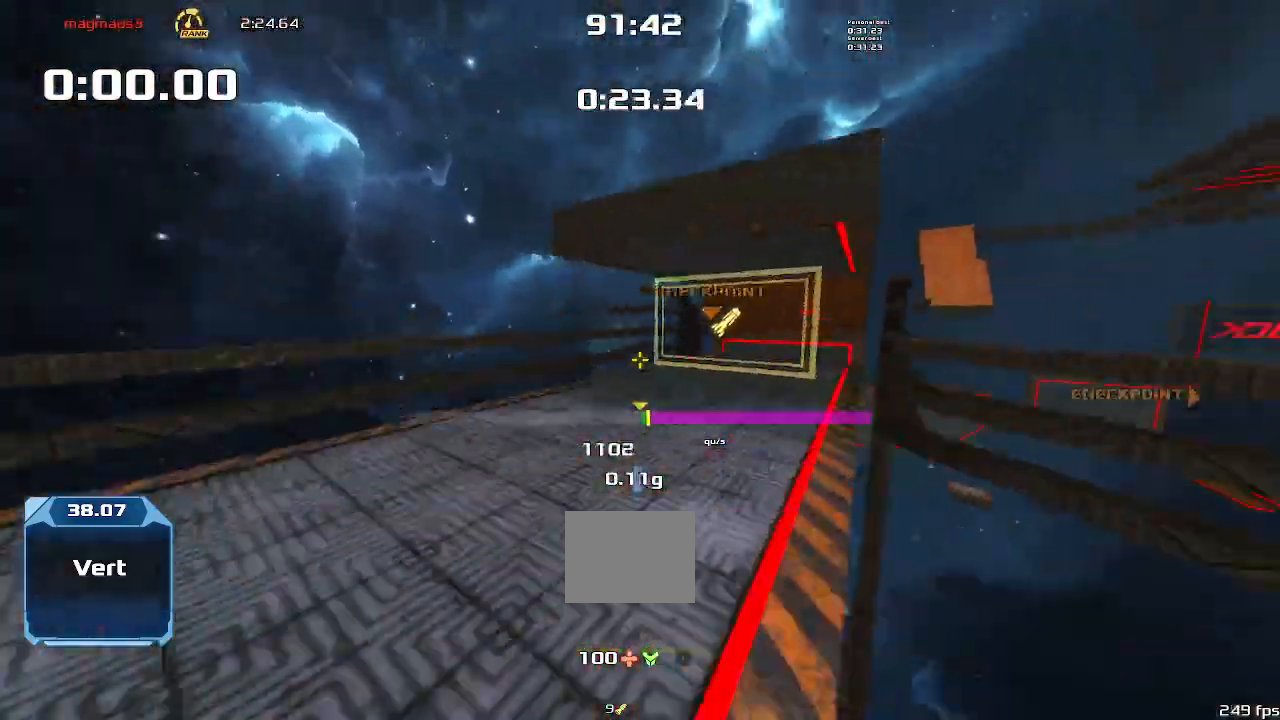
{"keys": ["up"], "events": [[333, "up", "down"], [466, "right", "up"]]}
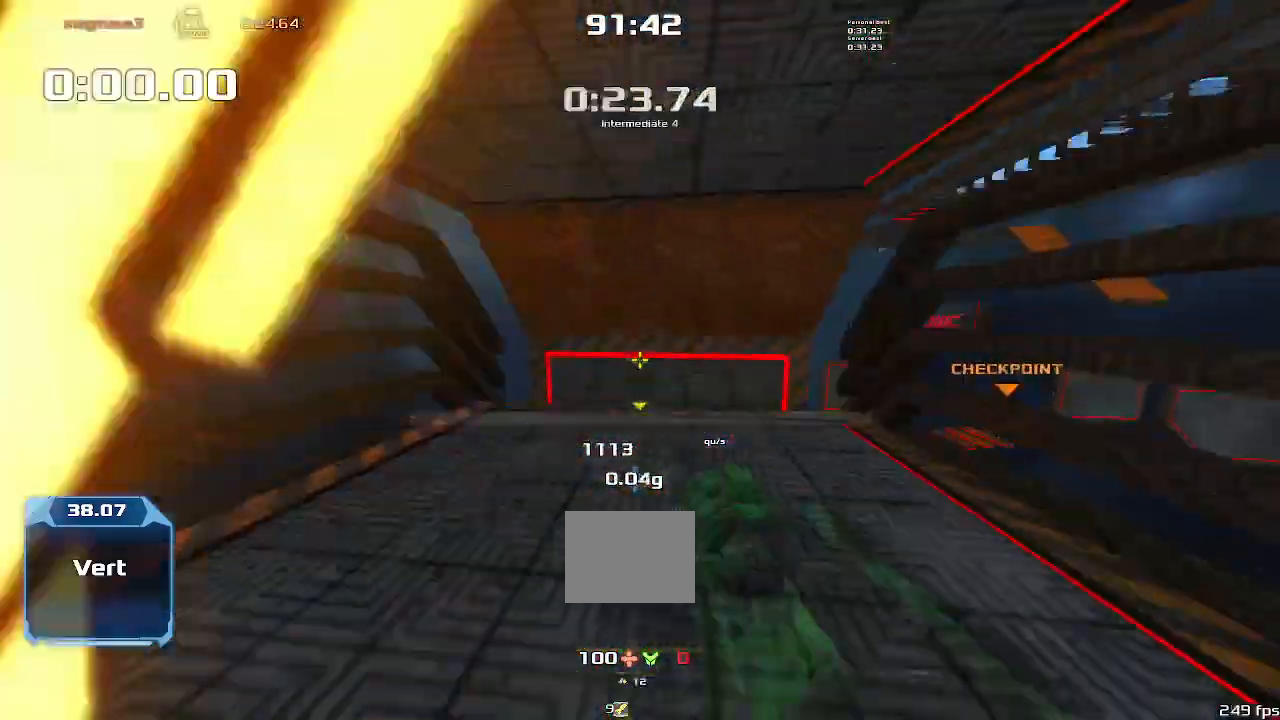
{"keys": ["up"], "events": [[266, "right", "down"], [333, "right", "up"]]}
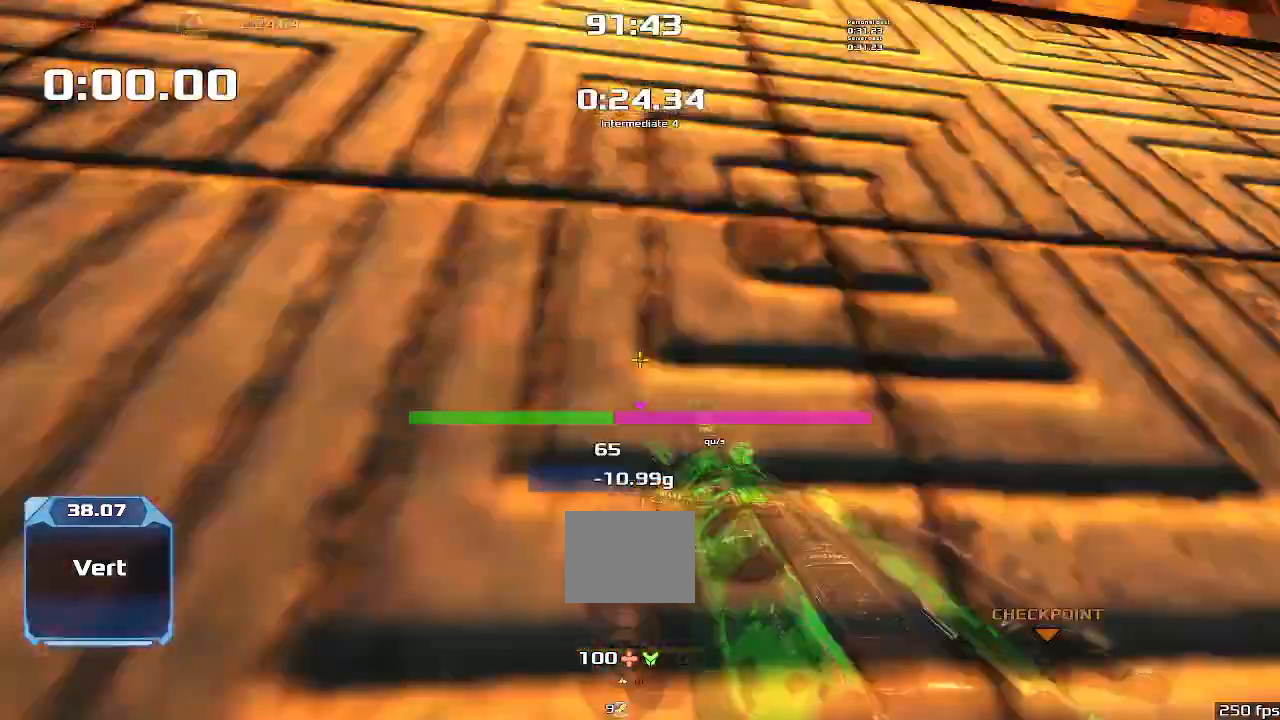
{"keys": ["up"], "events": []}
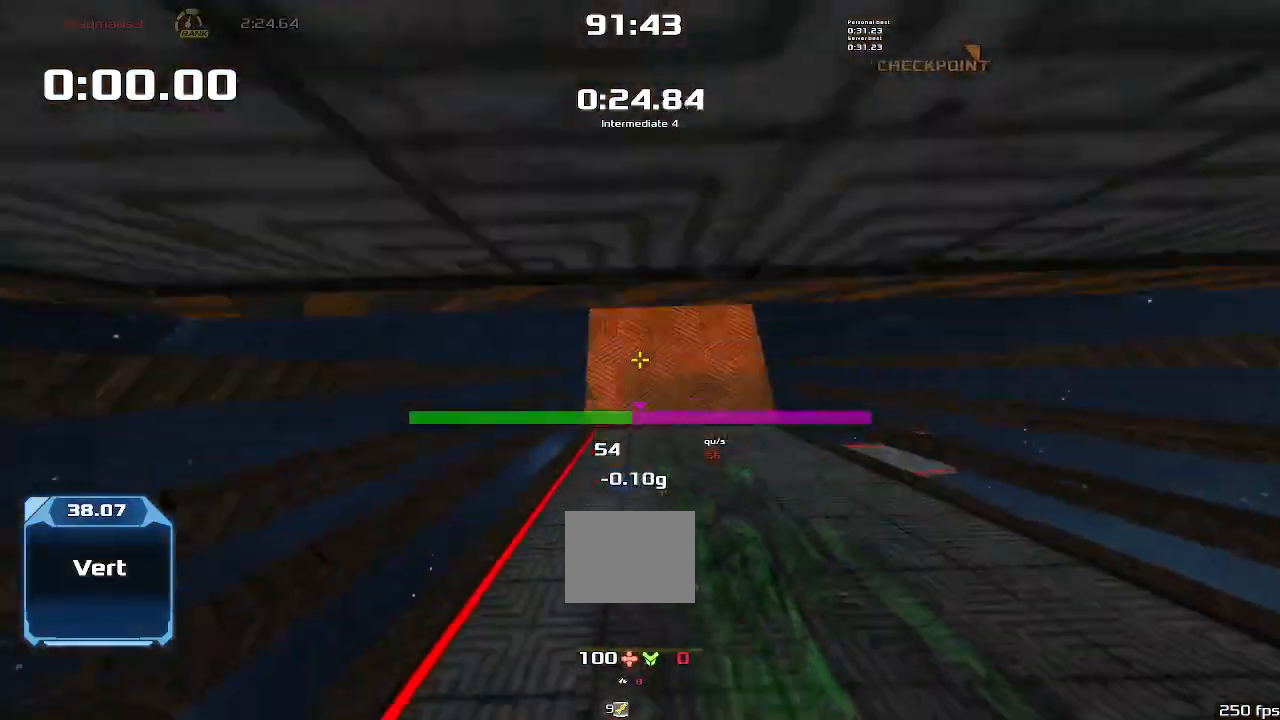
{"keys": ["up"]}